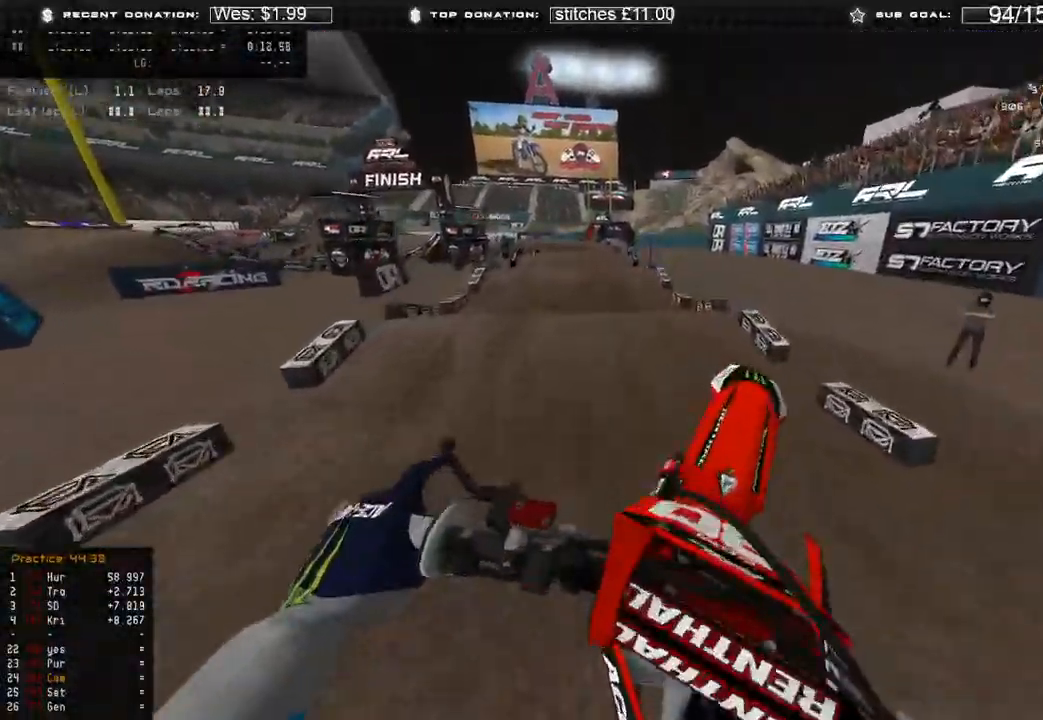
Gameplay with a controller (Xbox layout); each line is a JSON object with the inputs held at the frame after it. "events" lists button and stick changes between this image and that frame as [ms after this image, input, new state], when the widget could be followed in between.
{"buttons": ["L1"], "left_stick": "up-left", "right_stick": "down-right", "events": [[50, "right_stick", "up-right"], [117, "B", "up"], [250, "right_stick", "down-right"], [400, "L1", "down"]]}
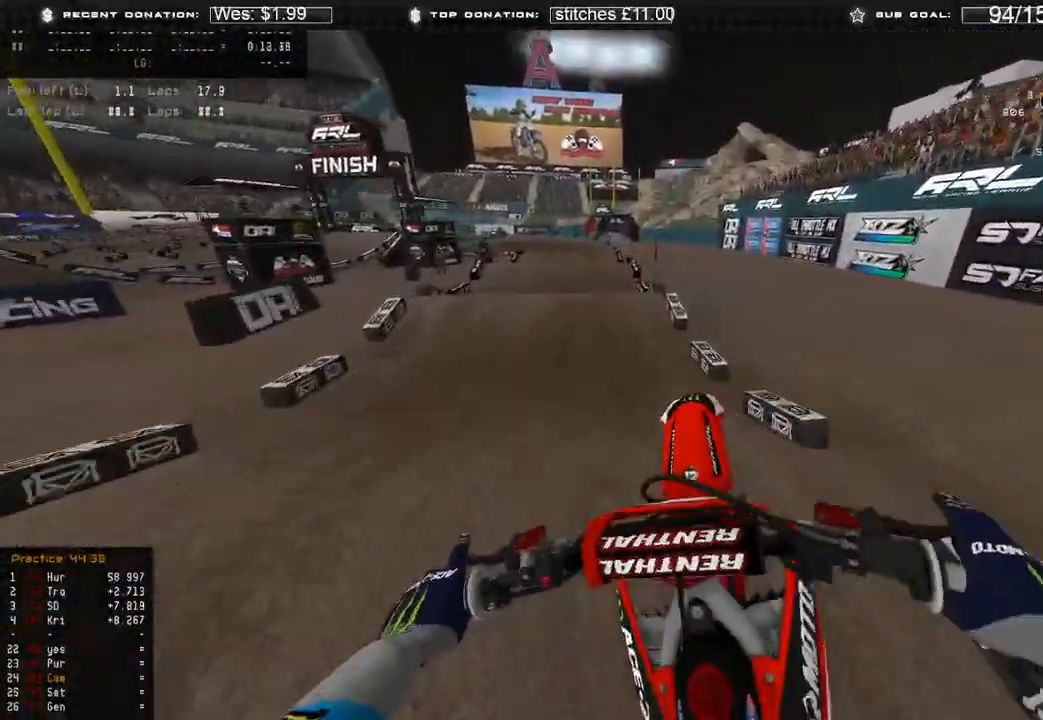
{"buttons": ["R2"], "left_stick": "center", "right_stick": "up", "events": [[50, "R2", "down"], [50, "left_stick", "up"], [233, "L1", "up"], [233, "left_stick", "center"], [250, "right_stick", "up"]]}
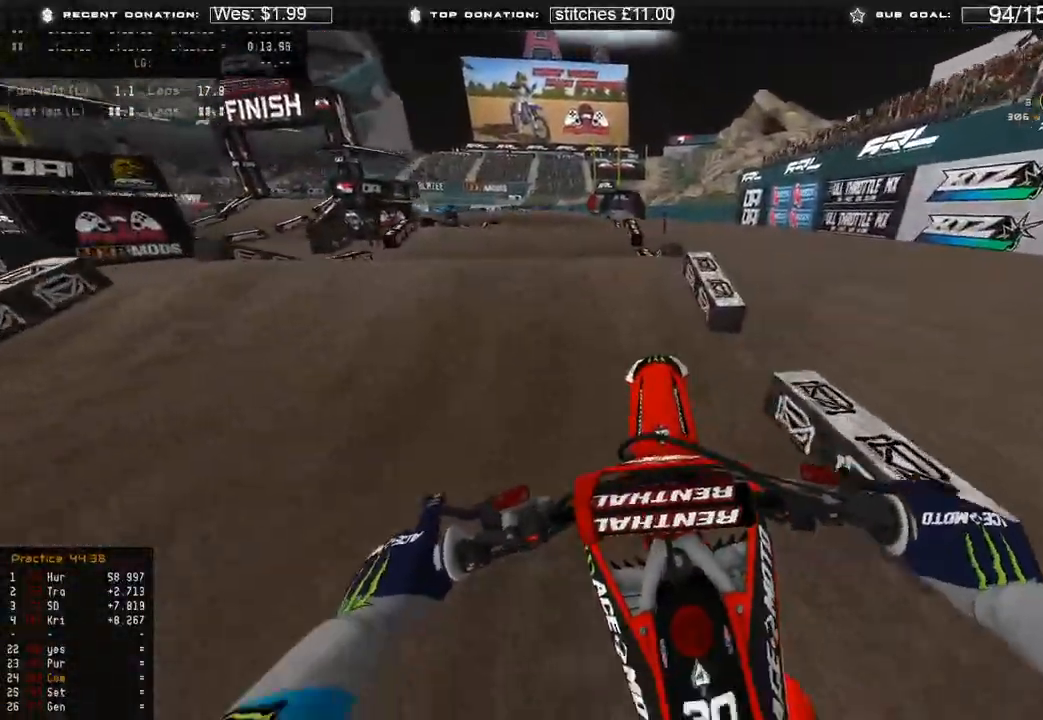
{"buttons": [], "left_stick": "center", "right_stick": "down", "events": [[67, "right_stick", "center"], [83, "R3", "down"], [183, "R3", "up"], [183, "right_stick", "down"], [217, "R2", "up"], [350, "R3", "down"], [450, "R3", "up"]]}
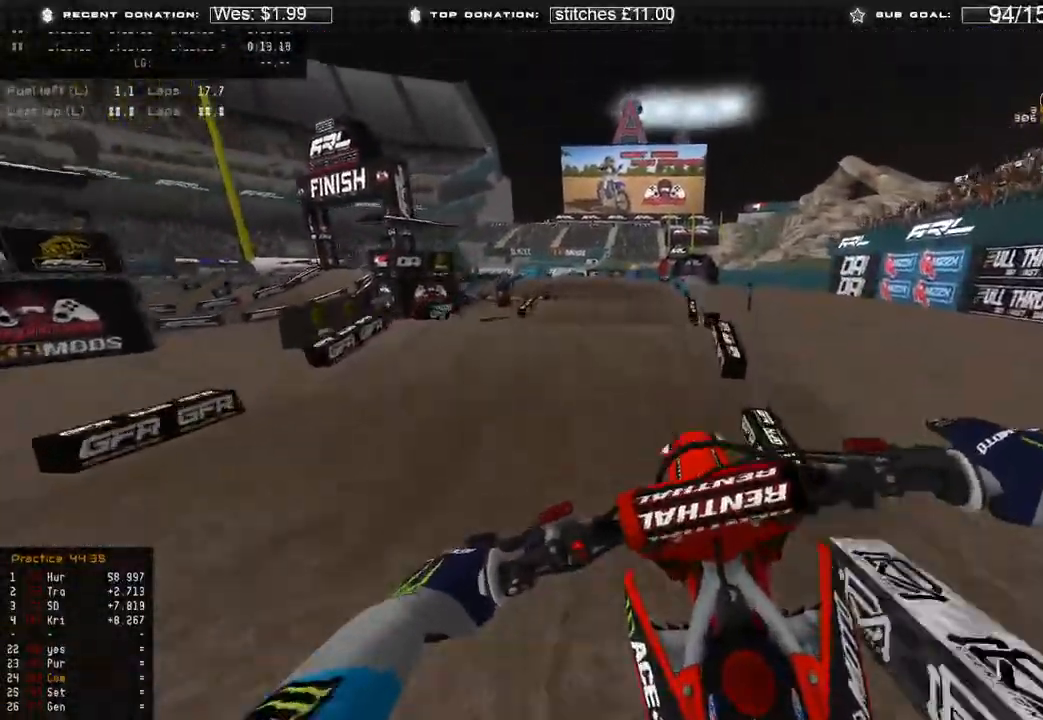
{"buttons": ["R2"], "left_stick": "center", "right_stick": "center", "events": [[217, "R2", "down"], [317, "right_stick", "down-left"], [450, "right_stick", "center"]]}
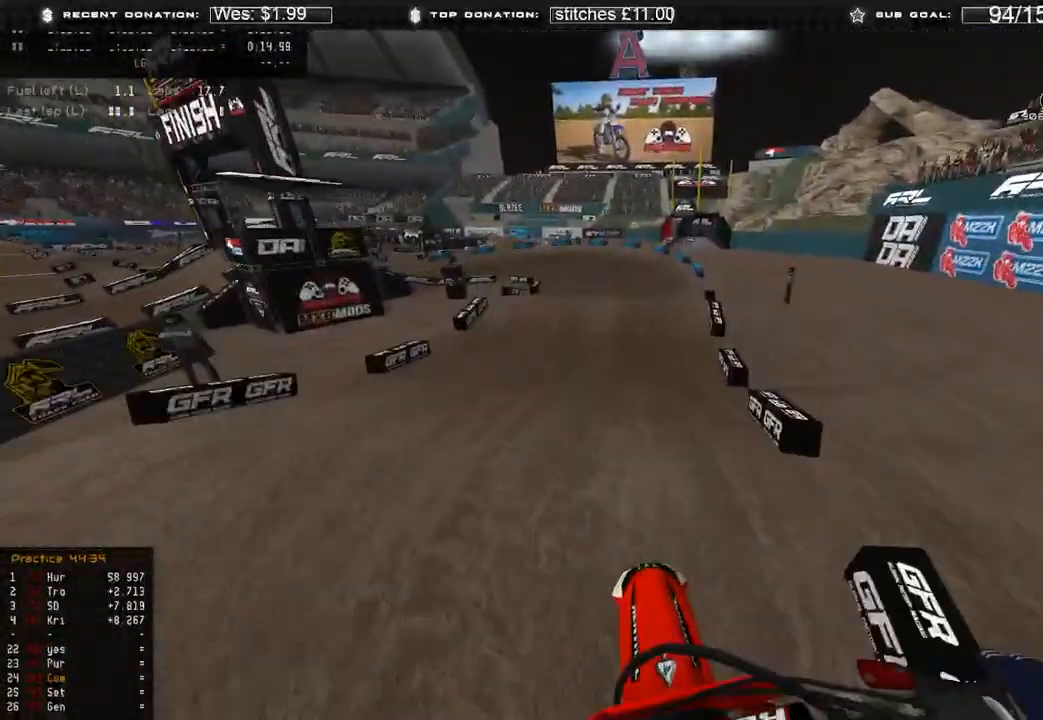
{"buttons": ["R2"], "left_stick": "center", "right_stick": "left", "events": [[100, "right_stick", "left"]]}
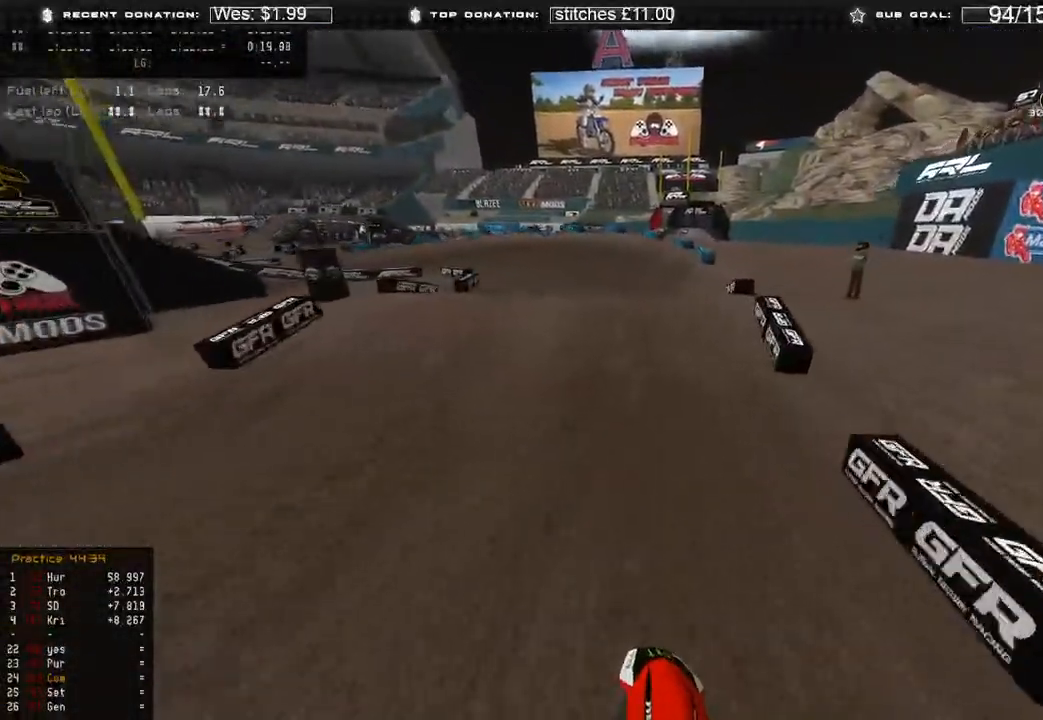
{"buttons": [], "left_stick": "up-left", "right_stick": "down-left", "events": [[183, "right_stick", "up-left"], [217, "left_stick", "up-left"], [400, "R3", "down"], [483, "R3", "up"], [500, "R2", "up"], [500, "right_stick", "down-left"]]}
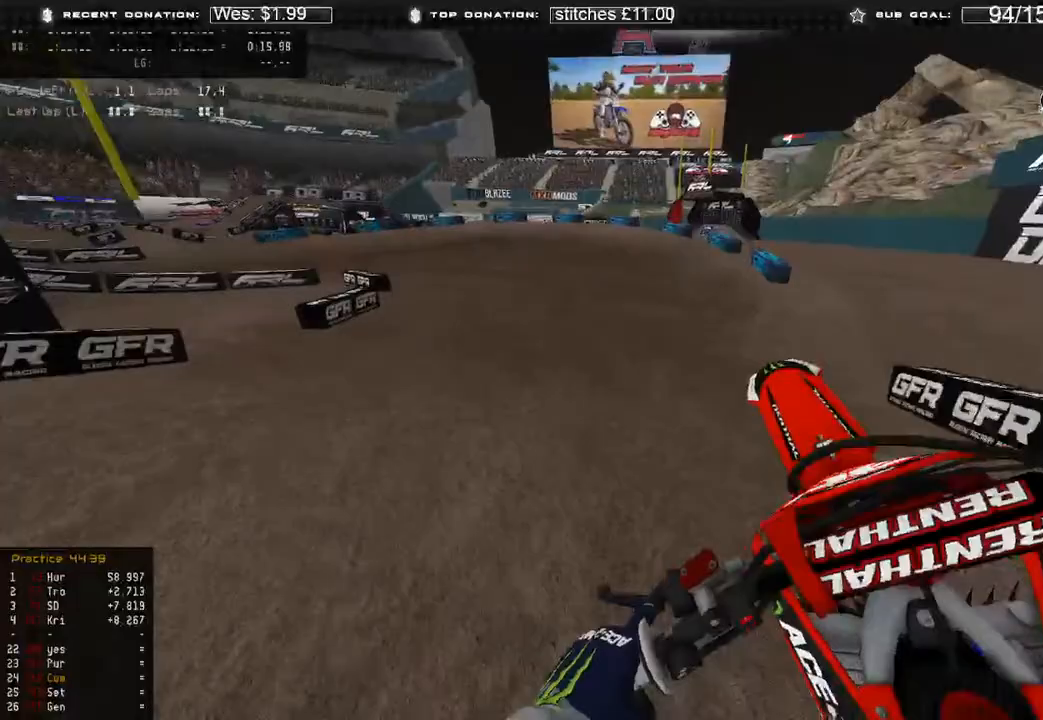
{"buttons": [], "left_stick": "up-left", "right_stick": "left", "events": [[33, "left_stick", "up"], [167, "R3", "down"], [300, "R3", "up"], [367, "left_stick", "up-left"], [433, "right_stick", "left"]]}
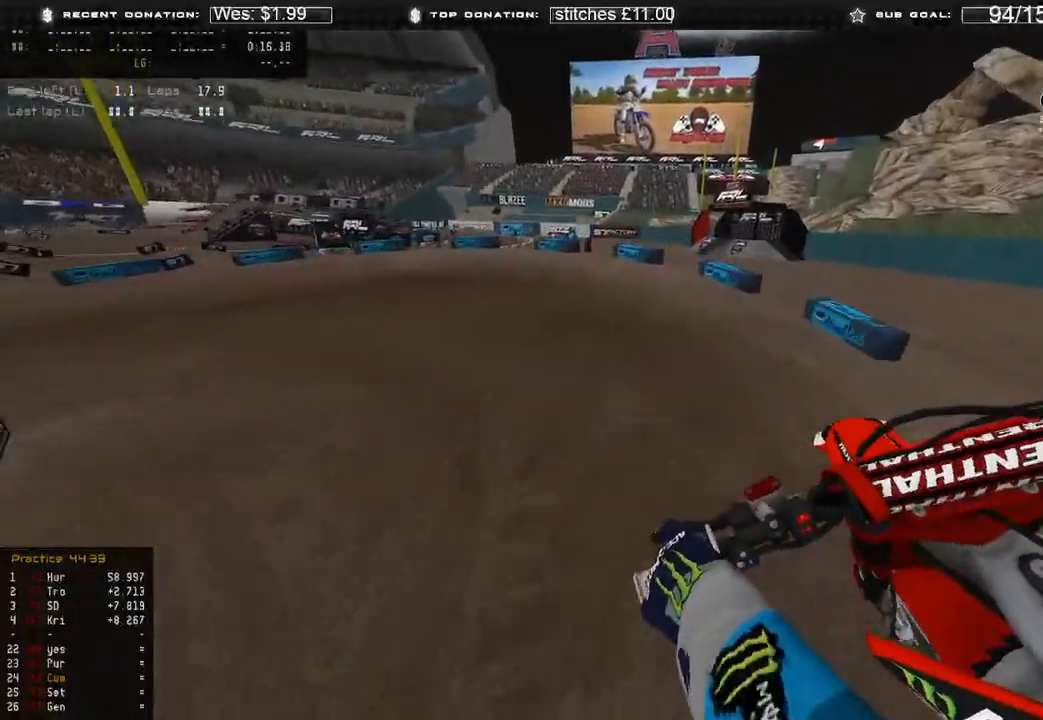
{"buttons": [], "left_stick": "up-left", "right_stick": "right", "events": [[183, "R2", "down"], [283, "right_stick", "center"], [300, "R3", "down"], [367, "R2", "up"], [367, "R3", "up"], [433, "right_stick", "right"]]}
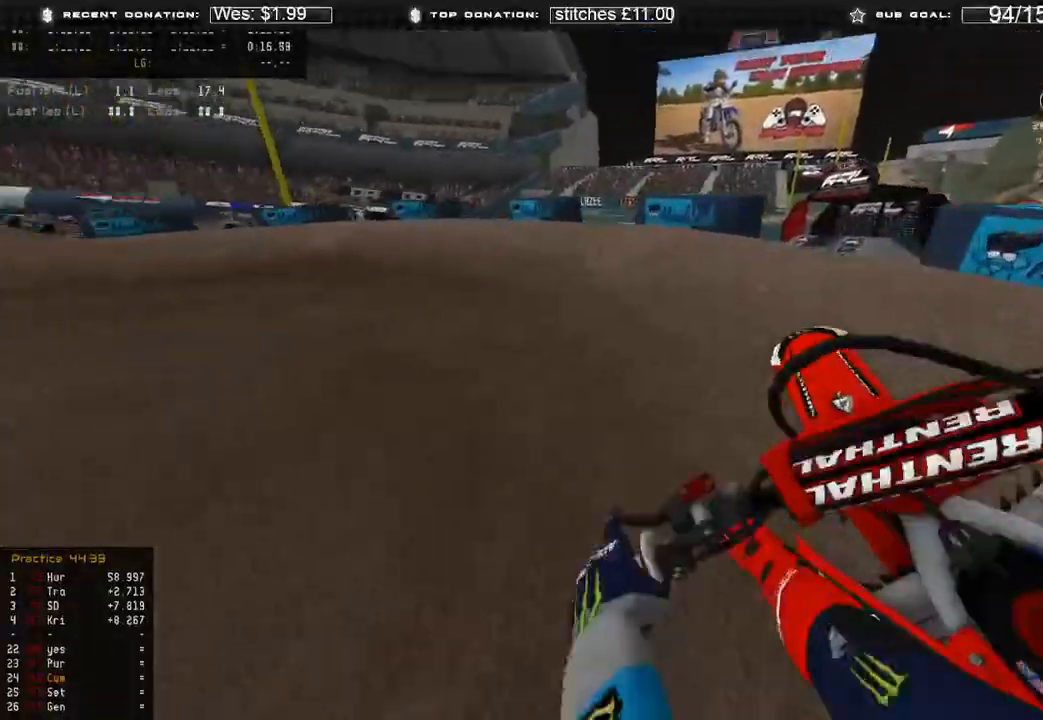
{"buttons": ["R2"], "left_stick": "up-left", "right_stick": "right", "events": [[417, "R2", "down"]]}
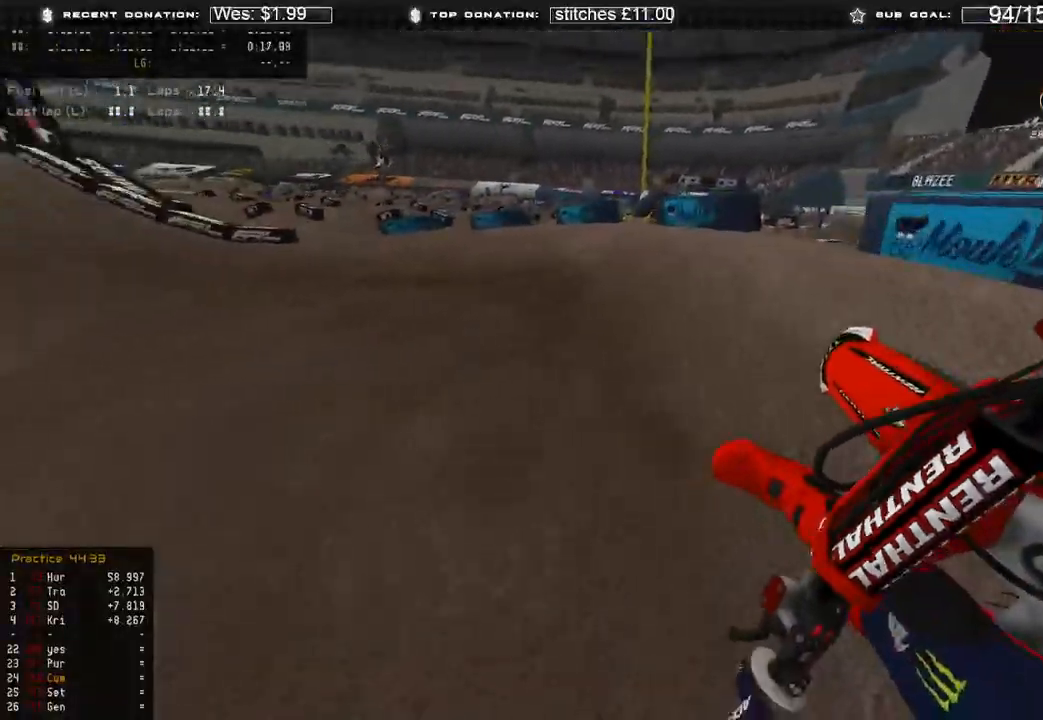
{"buttons": ["R2"], "left_stick": "up-left", "right_stick": "right", "events": []}
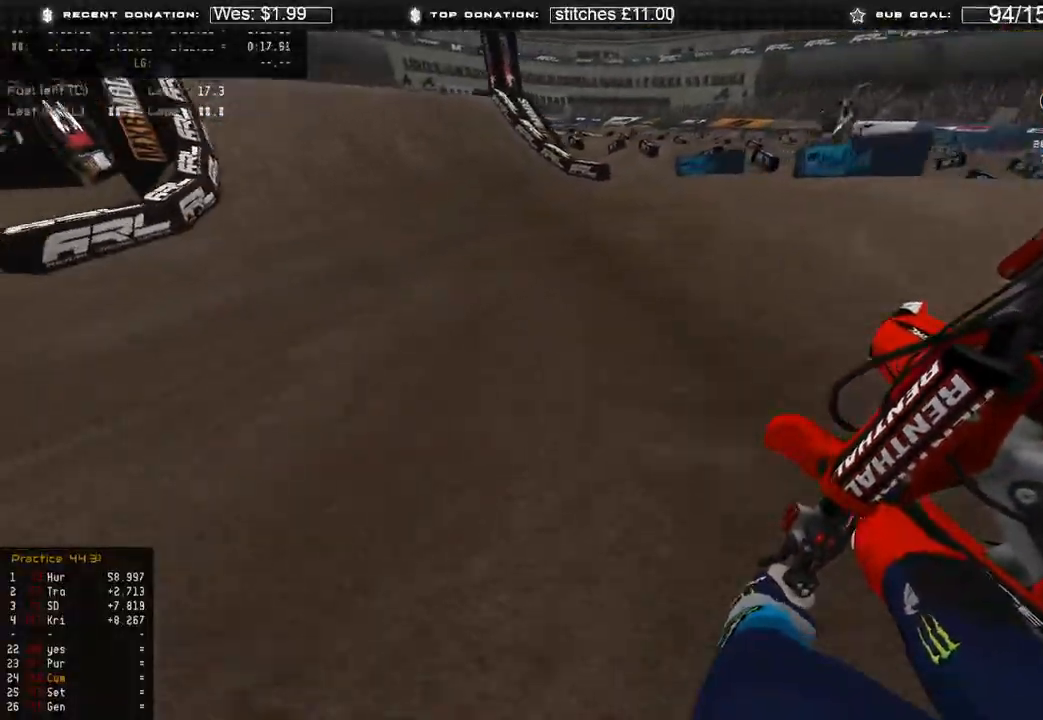
{"buttons": ["R2"], "left_stick": "up-left", "right_stick": "center", "events": [[133, "right_stick", "center"], [233, "R3", "down"], [333, "R3", "up"]]}
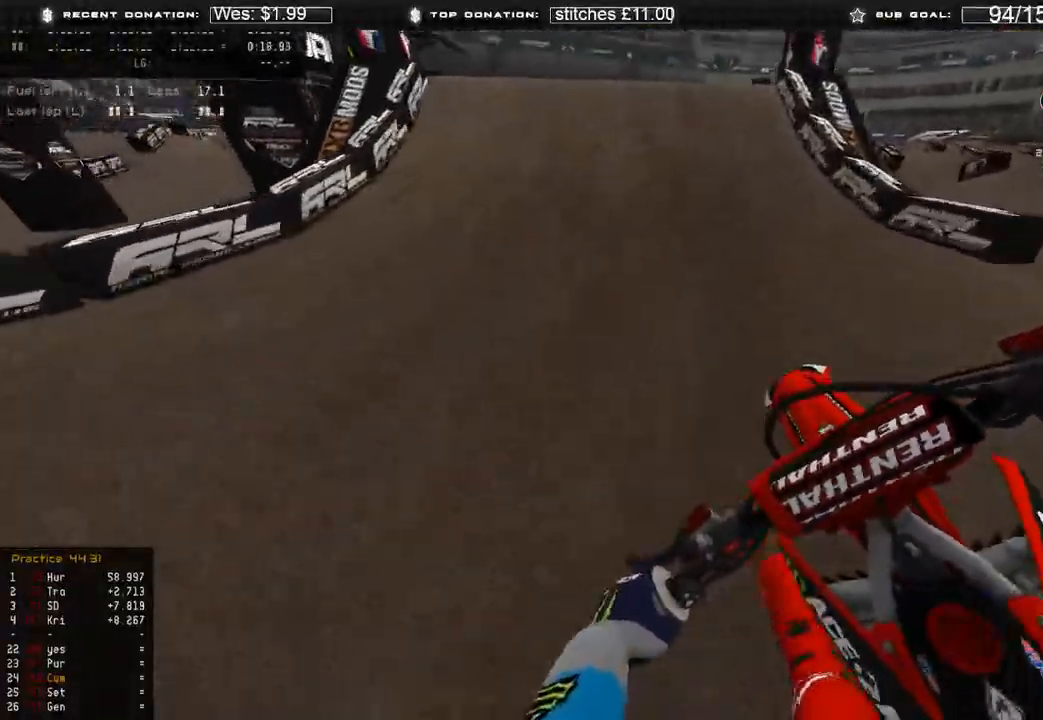
{"buttons": [], "left_stick": "up-left", "right_stick": "down", "events": [[17, "left_stick", "center"], [267, "right_stick", "up"], [317, "left_stick", "up-left"], [350, "R3", "down"], [450, "R3", "up"], [483, "R2", "up"], [500, "right_stick", "down"]]}
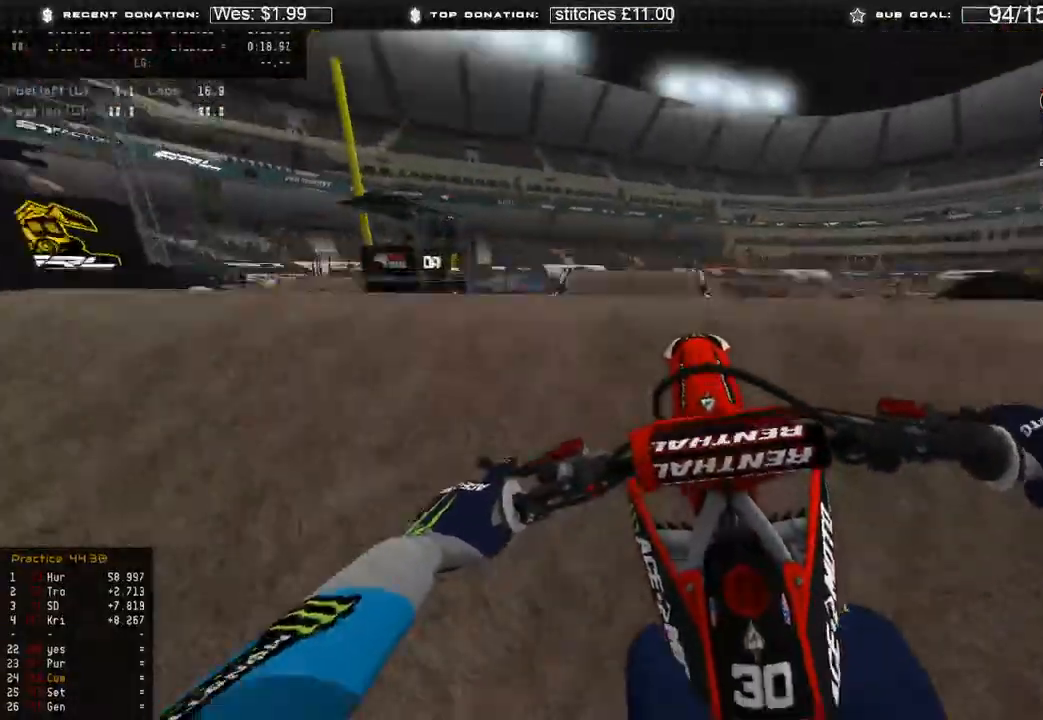
{"buttons": ["R2"], "left_stick": "up-right", "right_stick": "down-right", "events": [[100, "left_stick", "center"], [167, "R3", "down"], [167, "right_stick", "down-right"], [250, "R3", "up"], [250, "left_stick", "up-right"], [350, "R2", "down"]]}
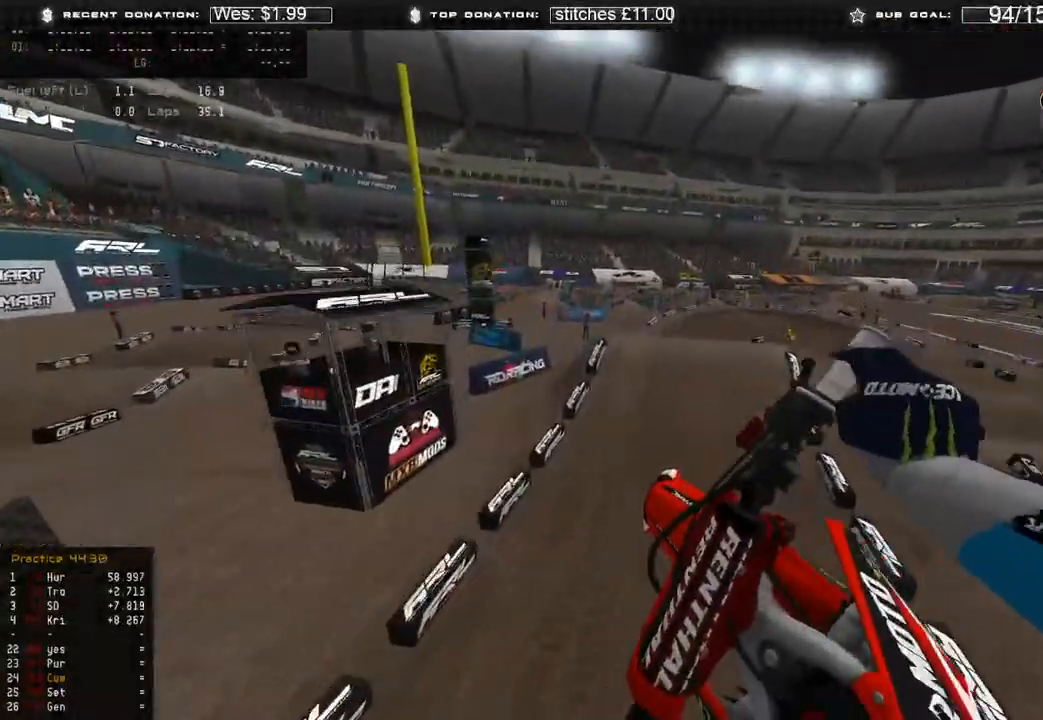
{"buttons": ["R2"], "left_stick": "up-right", "right_stick": "center", "events": [[233, "right_stick", "center"]]}
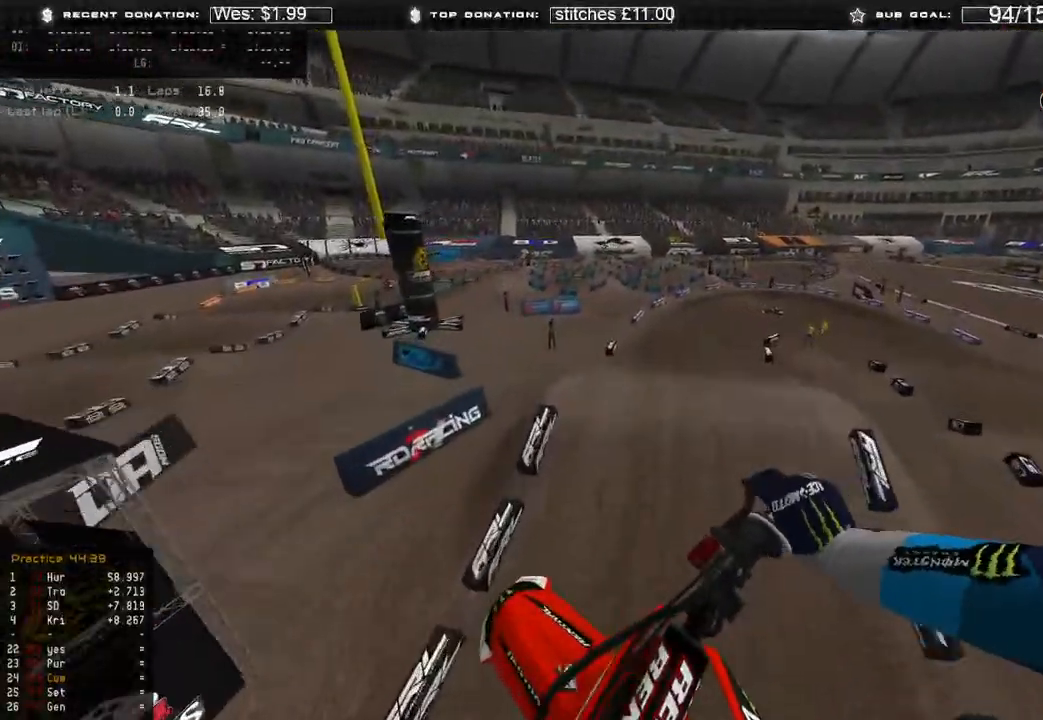
{"buttons": ["R2"], "left_stick": "center", "right_stick": "up-left", "events": [[183, "left_stick", "center"], [233, "right_stick", "left"], [267, "left_stick", "up-left"], [333, "right_stick", "up-left"], [483, "left_stick", "center"]]}
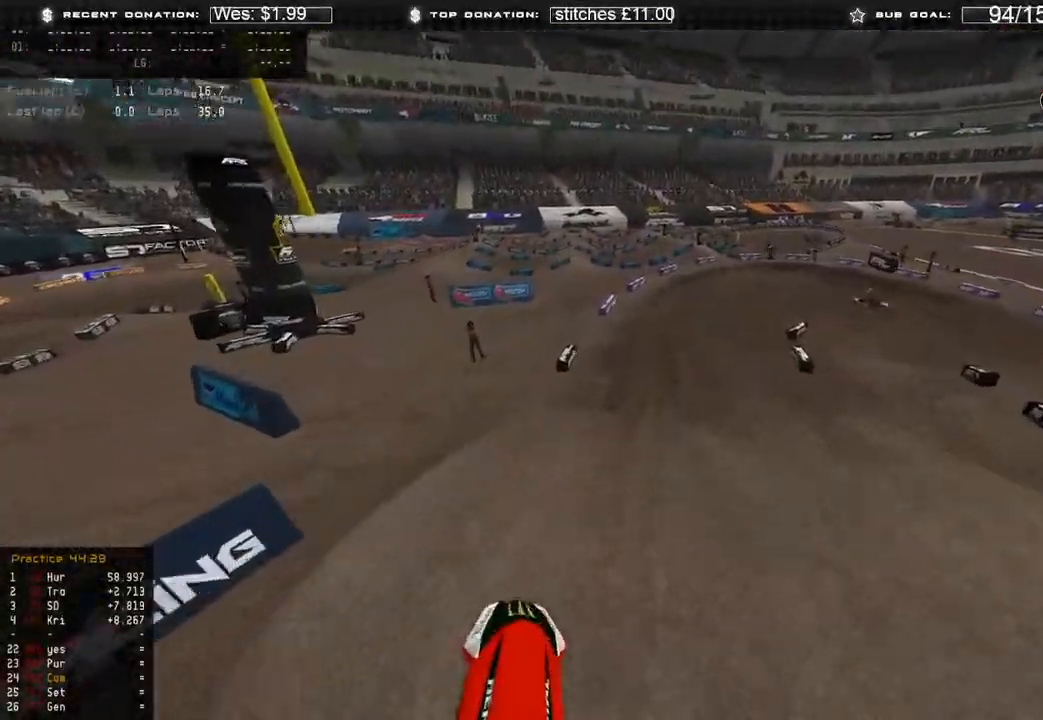
{"buttons": ["R2"], "left_stick": "center", "right_stick": "right", "events": [[83, "right_stick", "up"], [283, "left_stick", "left"], [383, "R3", "down"], [383, "left_stick", "center"], [383, "right_stick", "right"], [483, "R3", "up"]]}
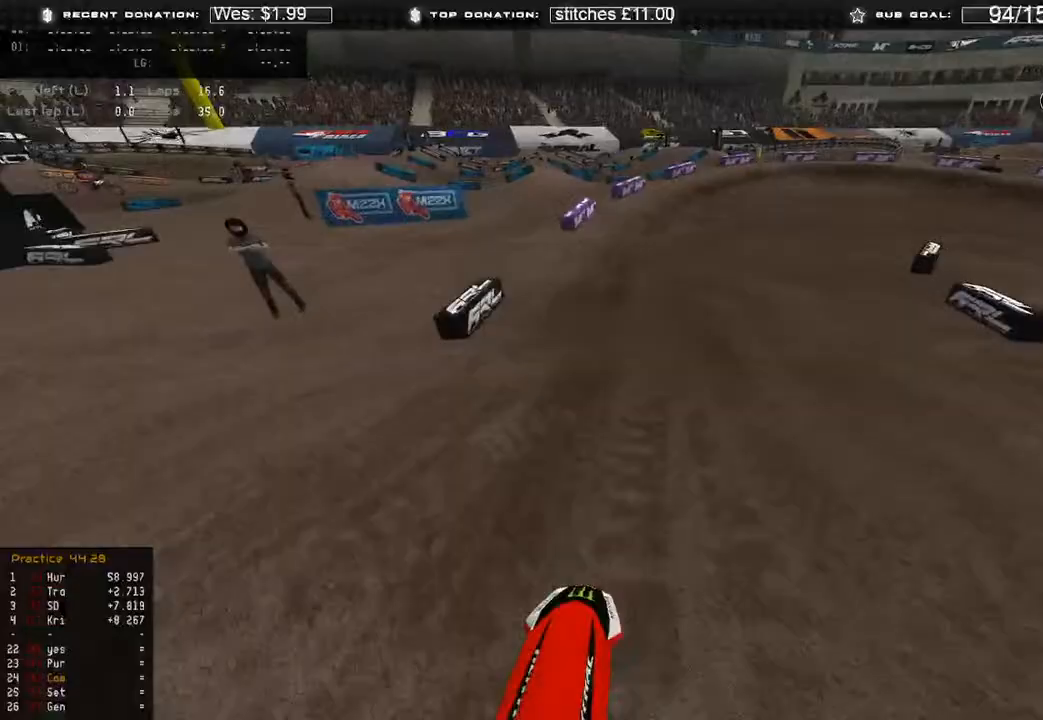
{"buttons": ["R2"], "left_stick": "up-right", "right_stick": "center", "events": [[150, "right_stick", "up-right"], [167, "left_stick", "up-right"], [367, "right_stick", "center"]]}
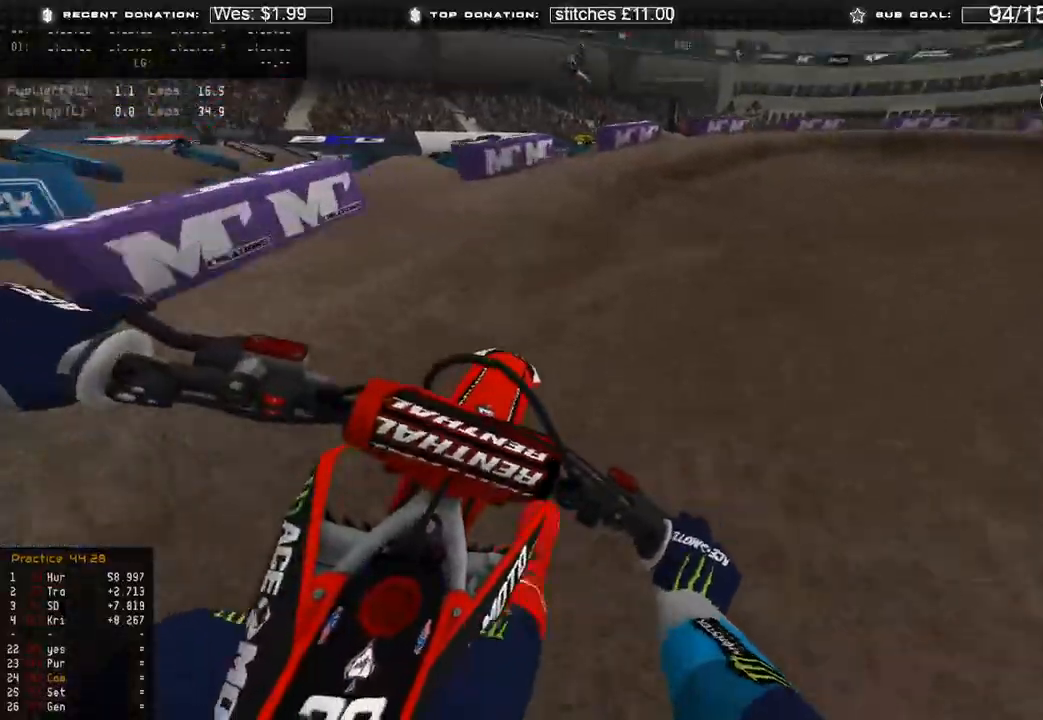
{"buttons": [], "left_stick": "up-right", "right_stick": "down", "events": [[100, "right_stick", "down"], [117, "R2", "up"]]}
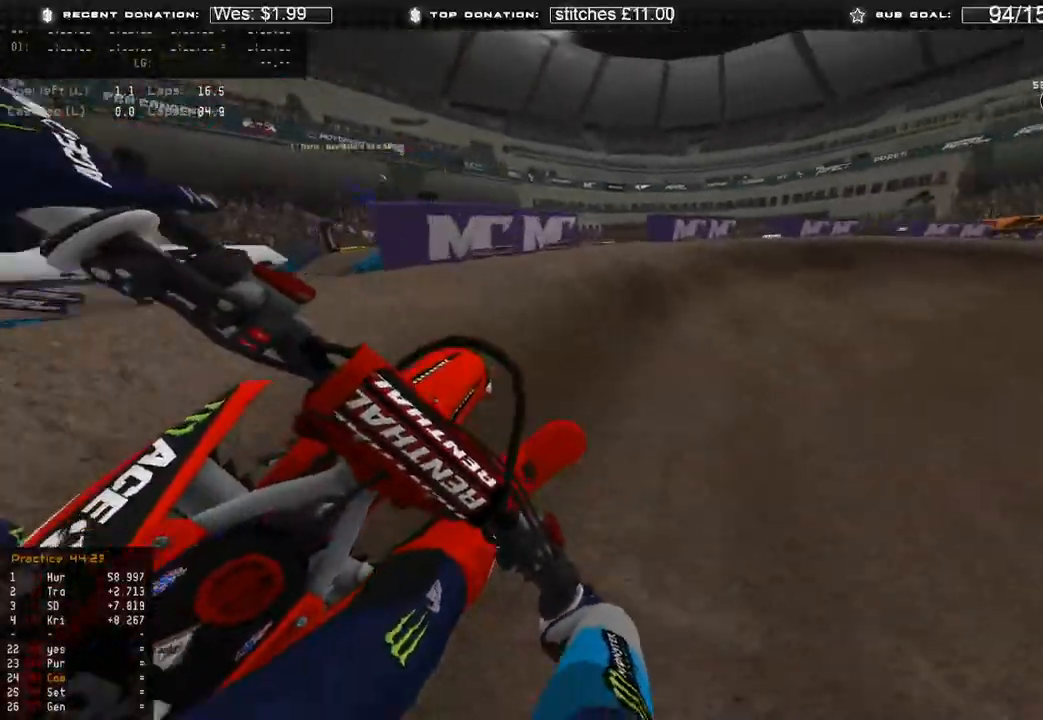
{"buttons": [], "left_stick": "up-right", "right_stick": "down-left", "events": [[17, "right_stick", "down-left"]]}
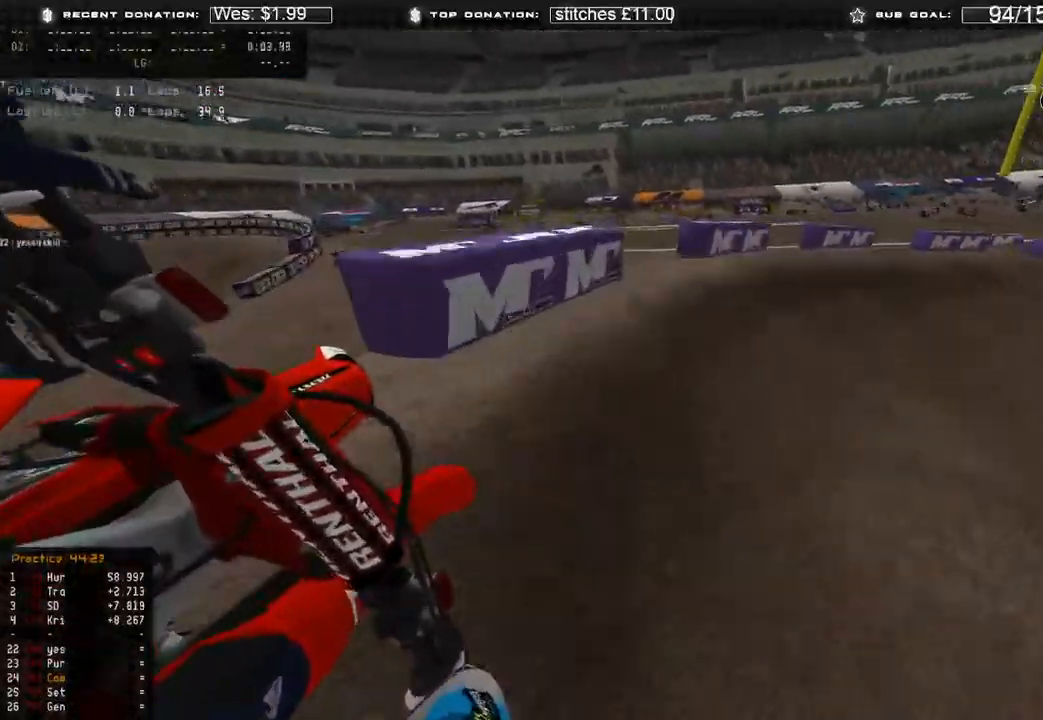
{"buttons": [], "left_stick": "center", "right_stick": "center", "events": [[50, "R2", "down"], [133, "R2", "up"], [317, "right_stick", "center"], [333, "left_stick", "center"]]}
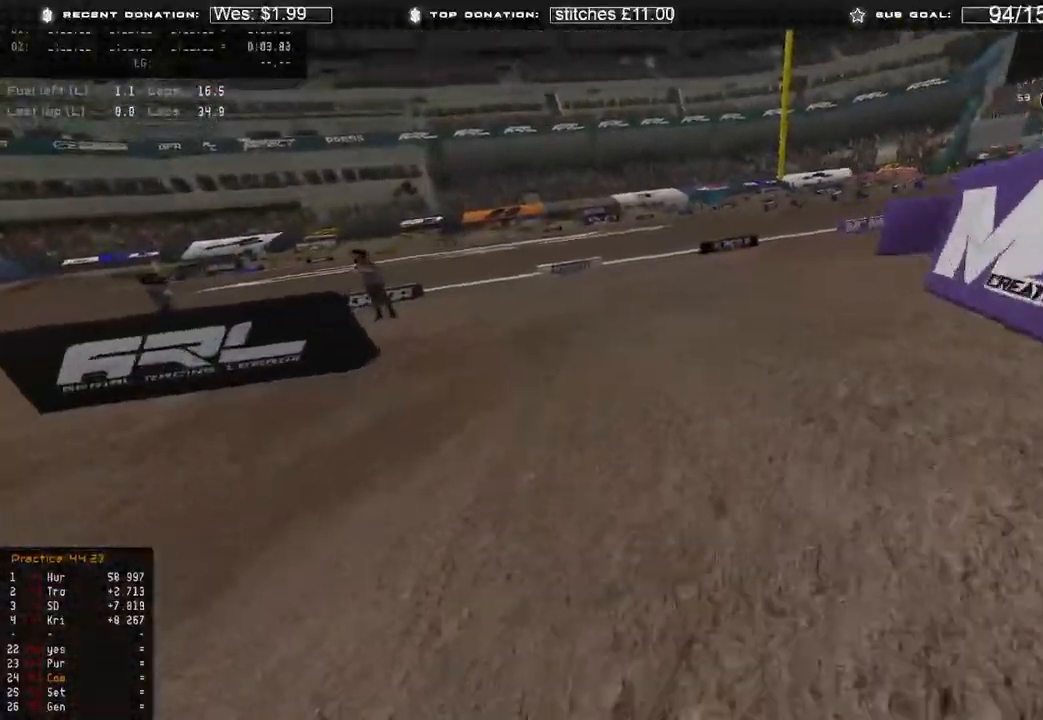
{"buttons": ["L2"], "left_stick": "center", "right_stick": "center", "events": [[500, "L2", "down"]]}
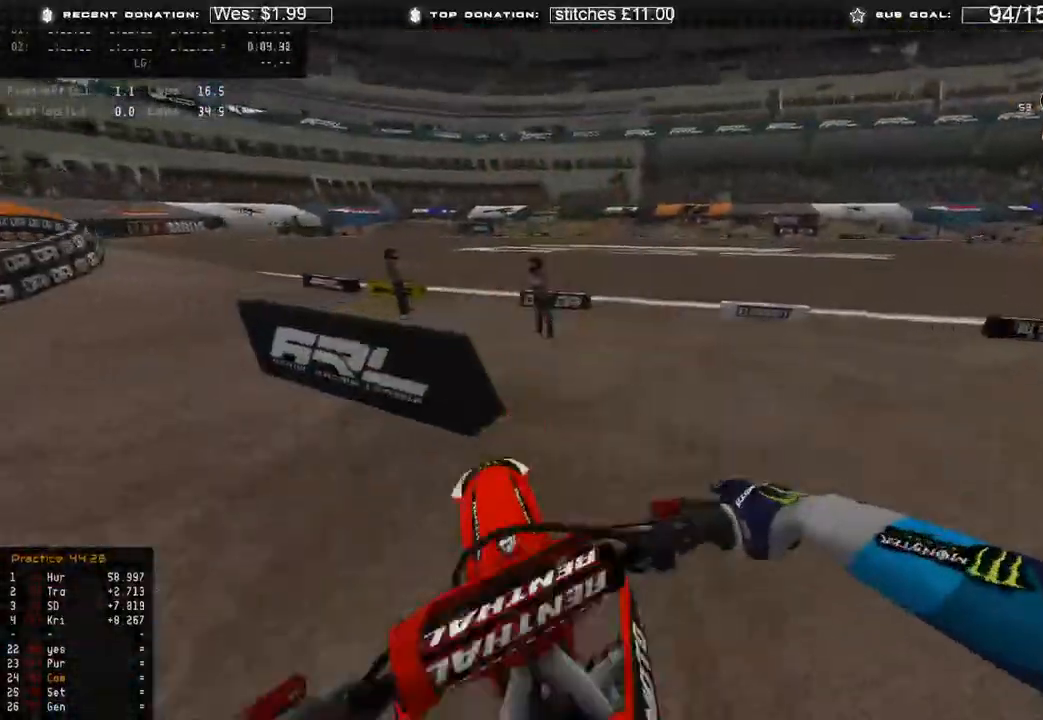
{"buttons": [], "left_stick": "center", "right_stick": "center", "events": [[433, "L2", "up"]]}
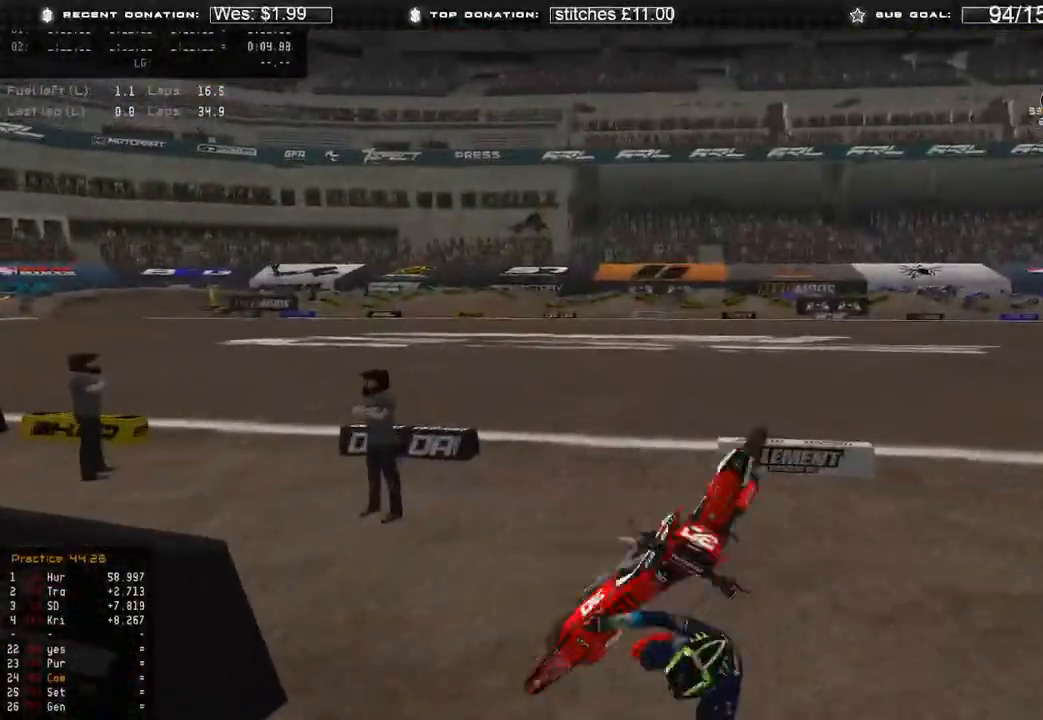
{"buttons": [], "left_stick": "center", "right_stick": "center", "events": []}
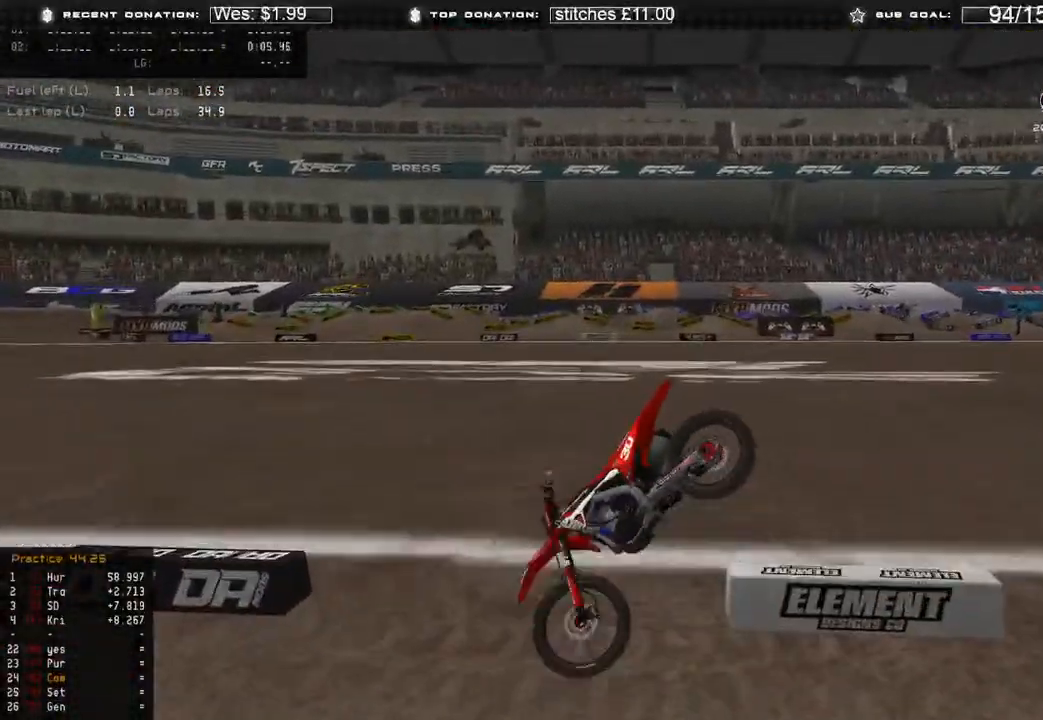
{"buttons": [], "left_stick": "center", "right_stick": "center", "events": []}
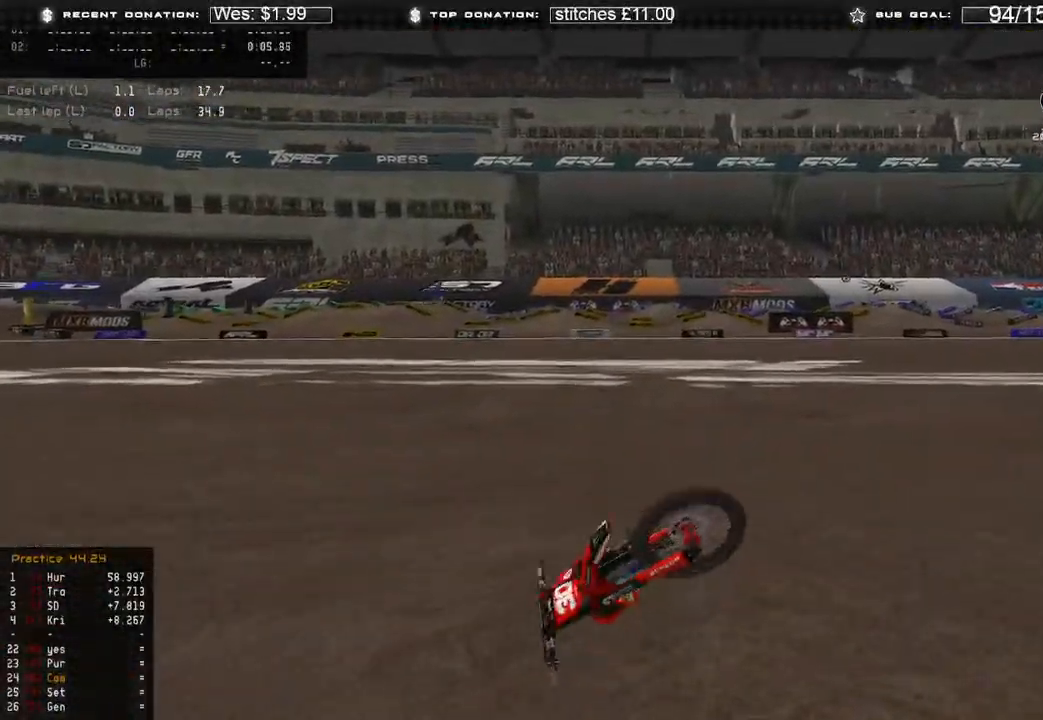
{"buttons": [], "left_stick": "center", "right_stick": "center", "events": [[367, "SELECT", "down"], [500, "SELECT", "up"]]}
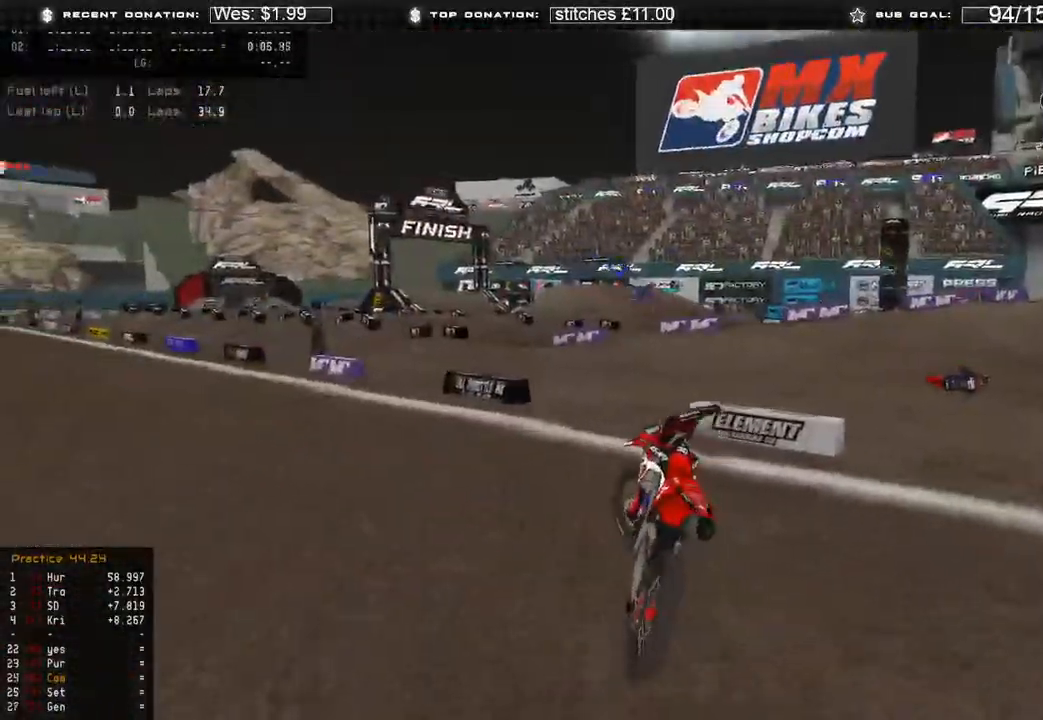
{"buttons": [], "left_stick": "center", "right_stick": "center", "events": [[167, "SELECT", "down"], [233, "SELECT", "up"]]}